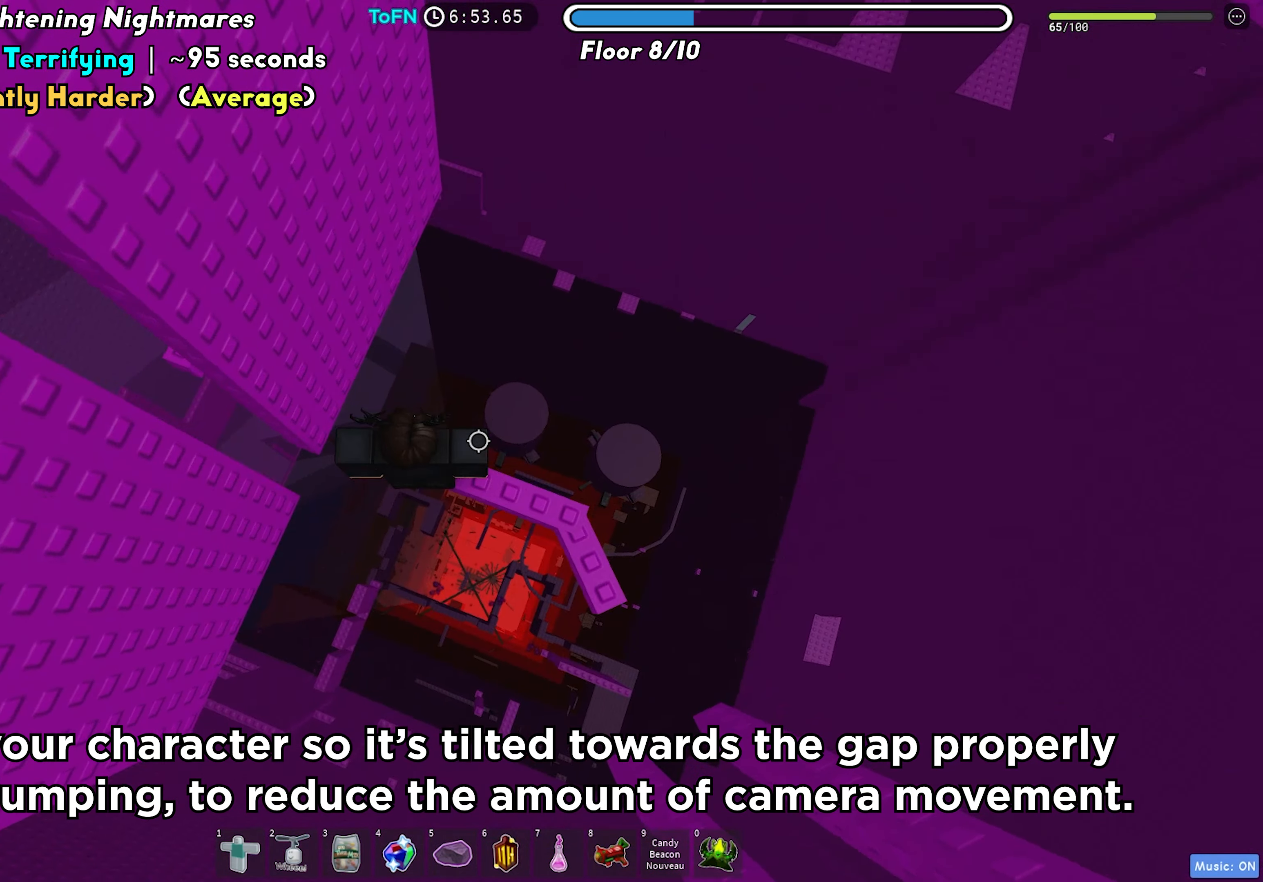
Gameplay with keyboard; each line is a JSON object with the keys held at the frame after it. "events" lists presses ("down") and releases ("up") of "a", "ctrl", "d", "f", "r", "s", "shift", "space", "tab" and "w" between this image and that frame as [ms after this image, input, new state], when the widget could be followed in between. No other keys are recorded. Mouse input is not recorded.
{"keys": ["a"], "events": [[33, "a", "down"], [183, "space", "down"], [283, "space", "up"]]}
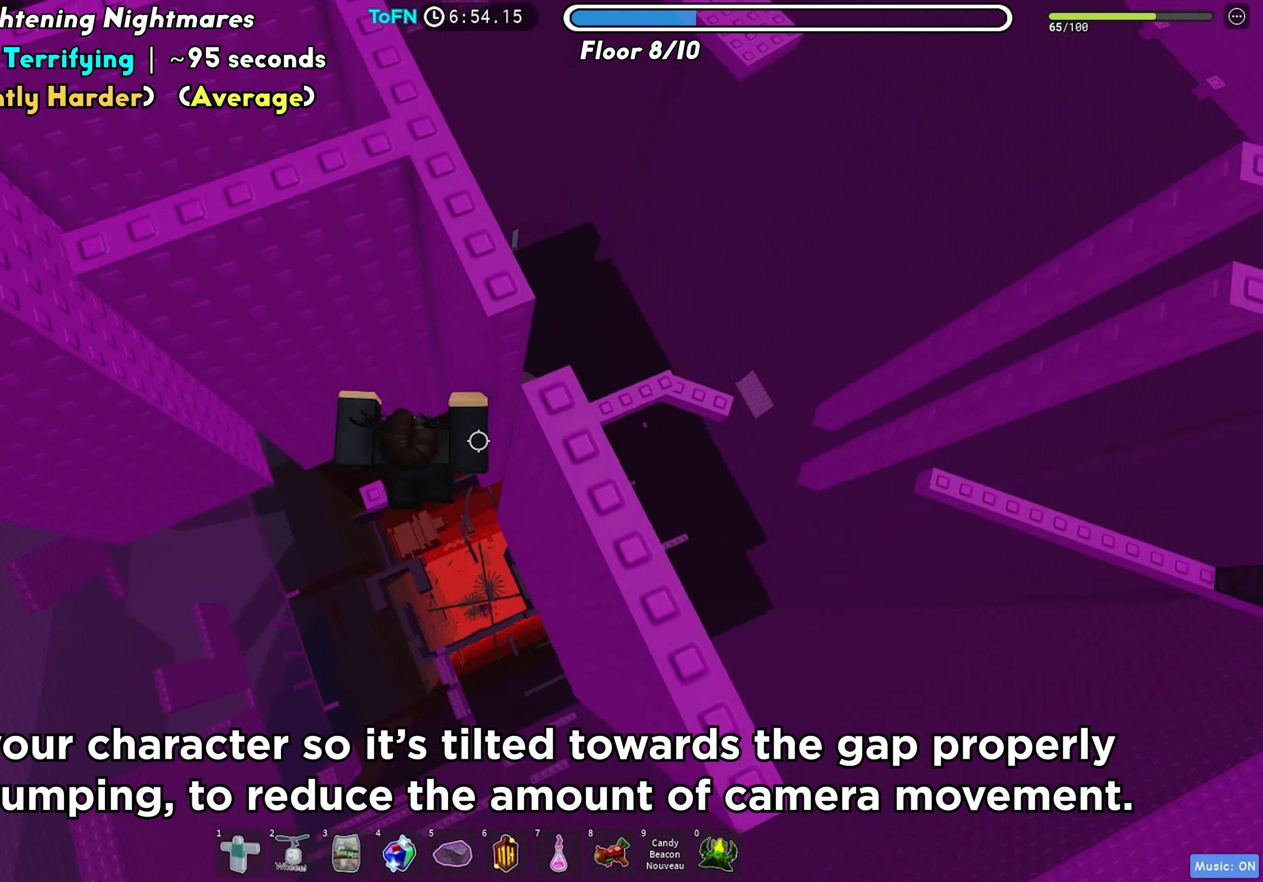
{"keys": [], "events": [[167, "a", "up"], [233, "space", "down"], [350, "space", "up"]]}
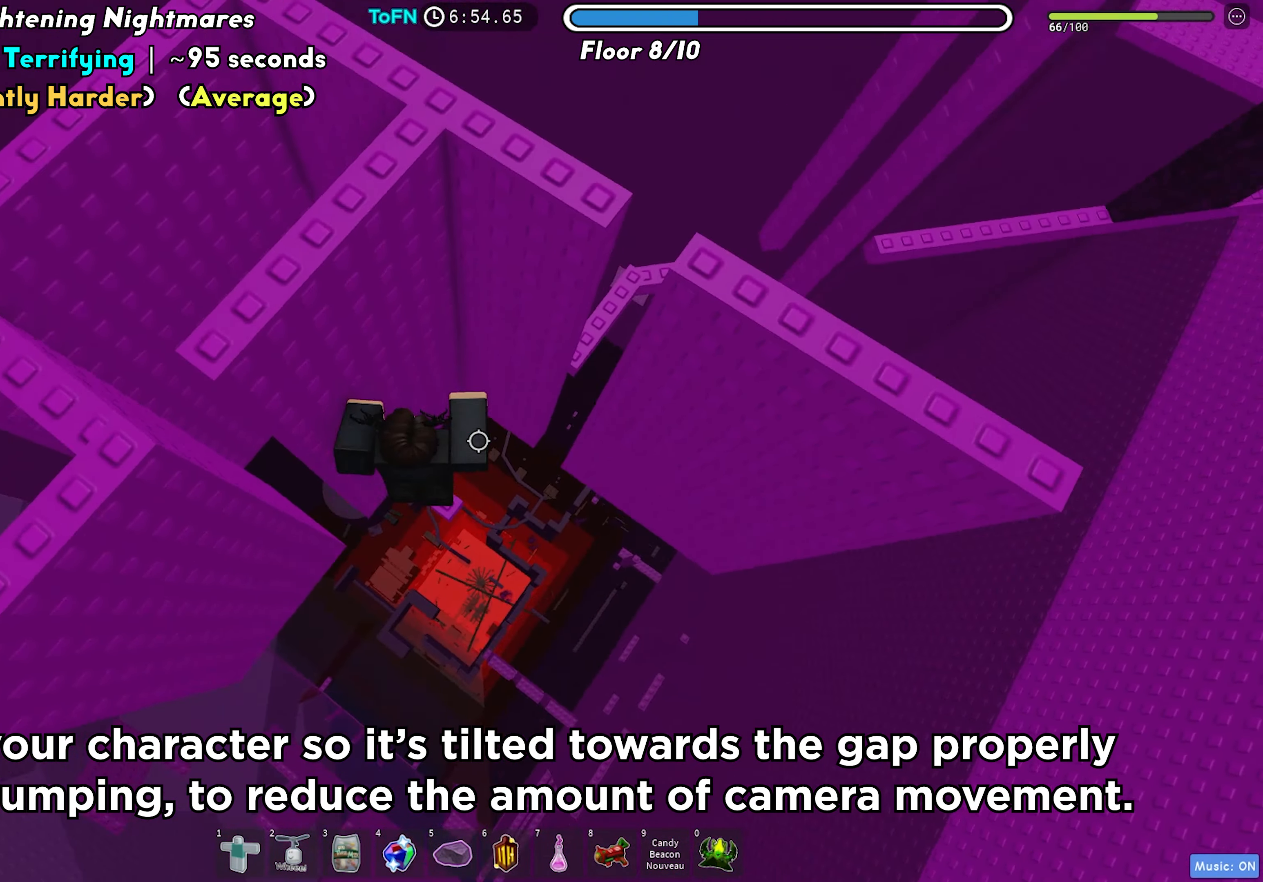
{"keys": [], "events": []}
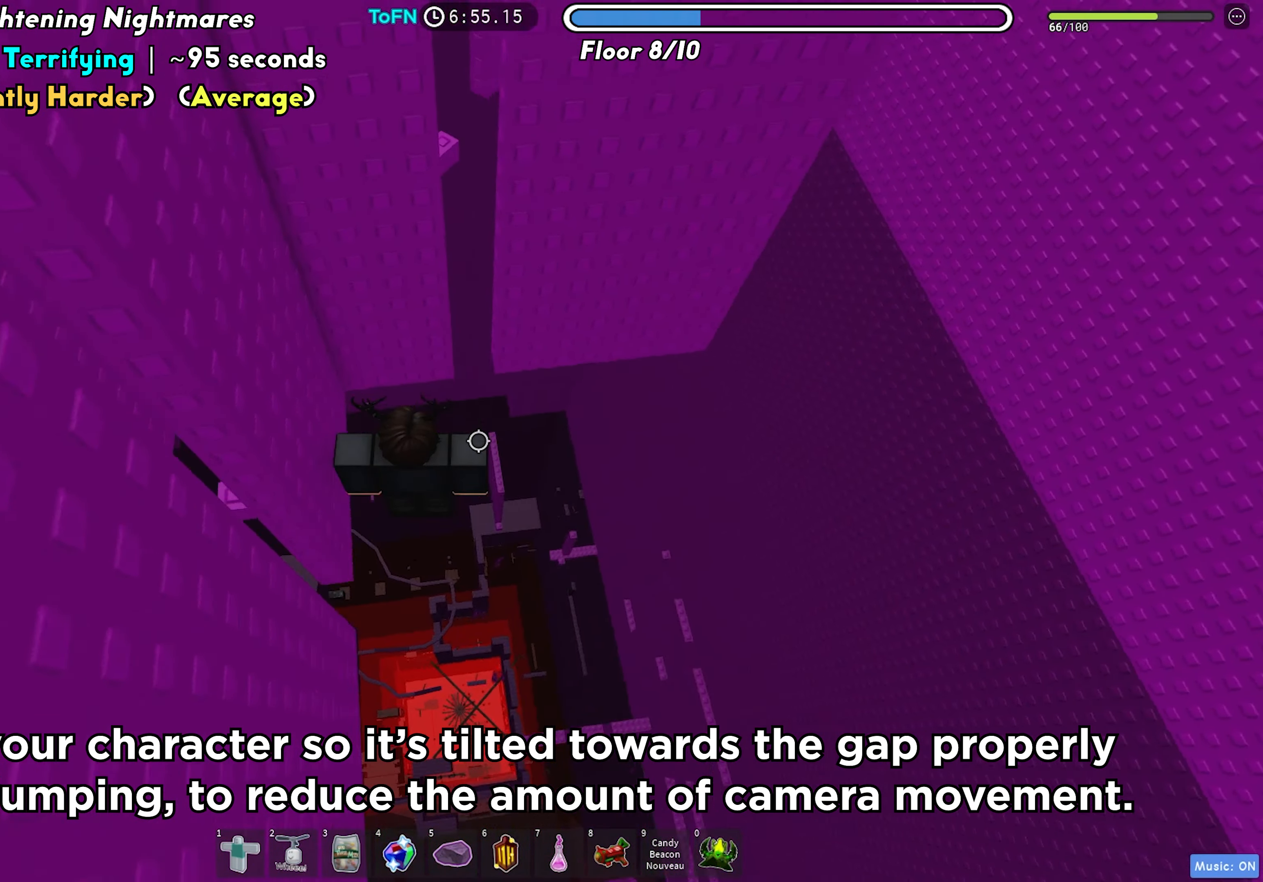
{"keys": [], "events": []}
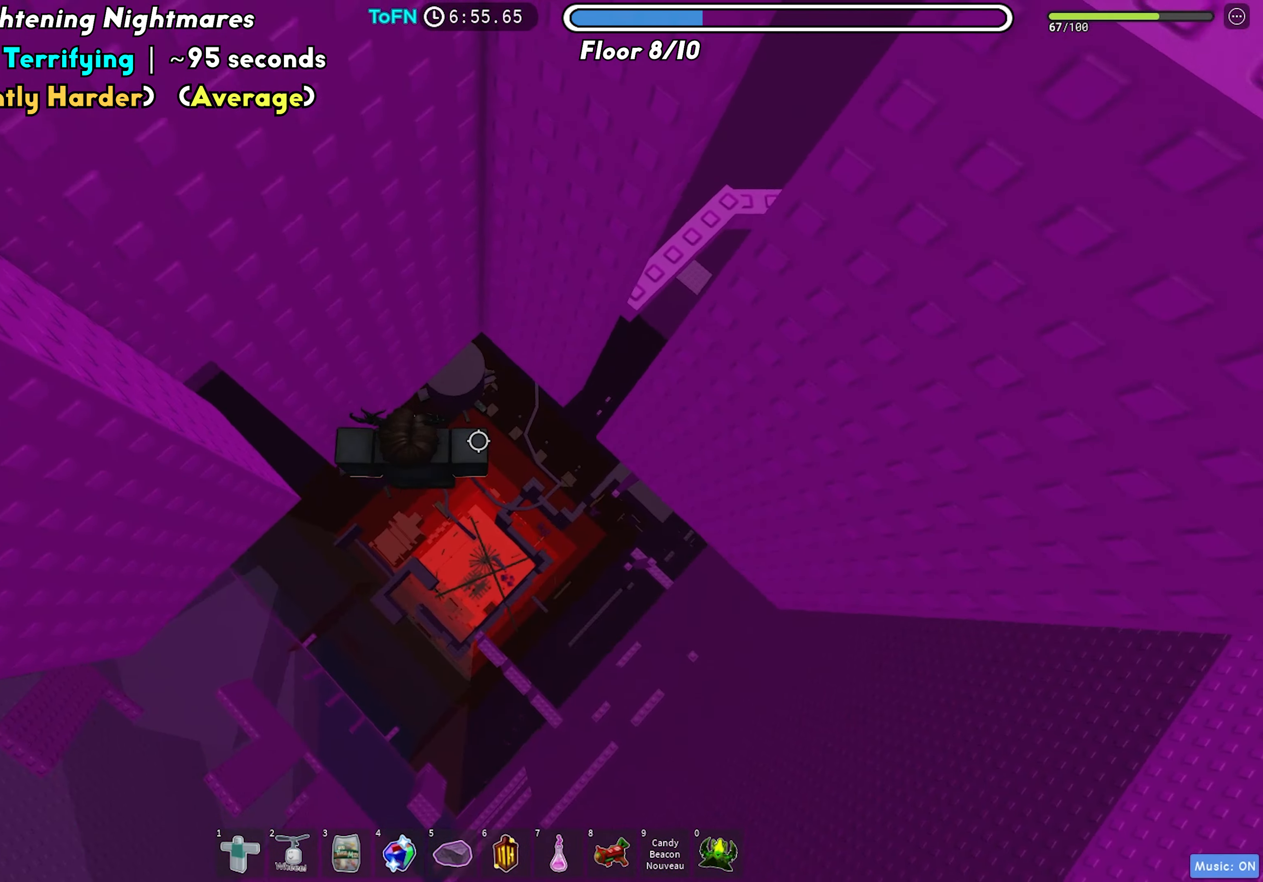
{"keys": ["a"], "events": [[33, "a", "down"], [183, "space", "down"], [267, "space", "up"]]}
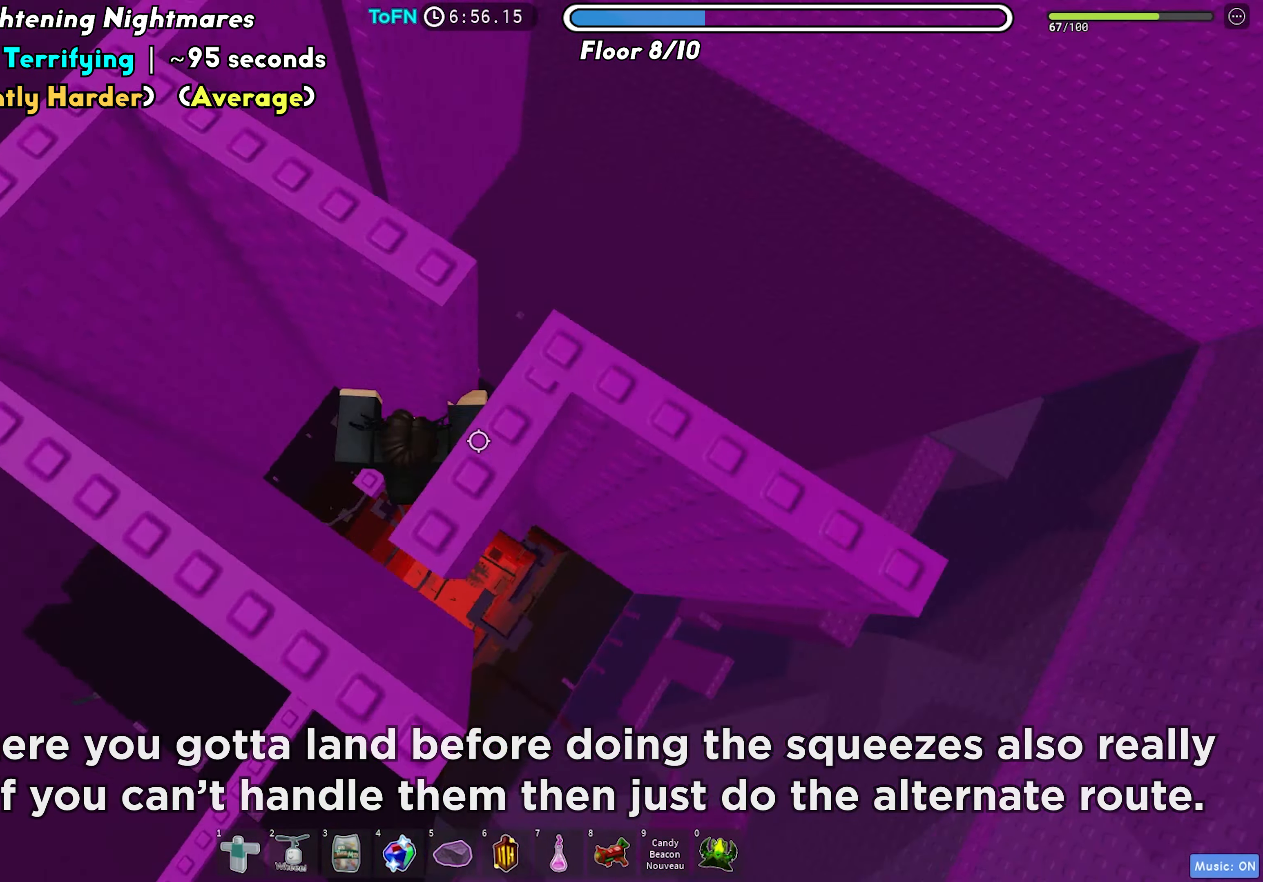
{"keys": [], "events": [[183, "a", "up"], [200, "space", "down"], [300, "space", "up"]]}
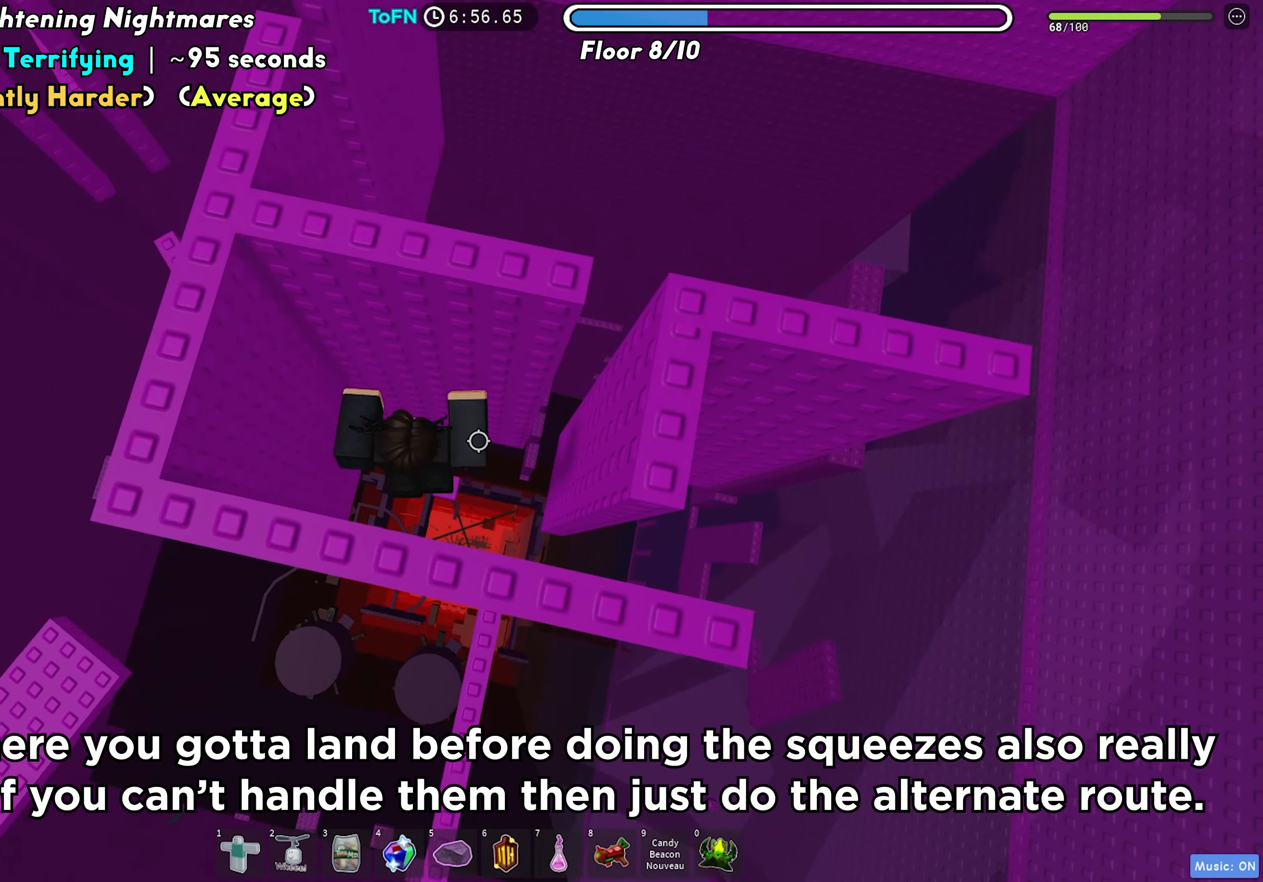
{"keys": [], "events": [[50, "d", "down"], [100, "d", "up"]]}
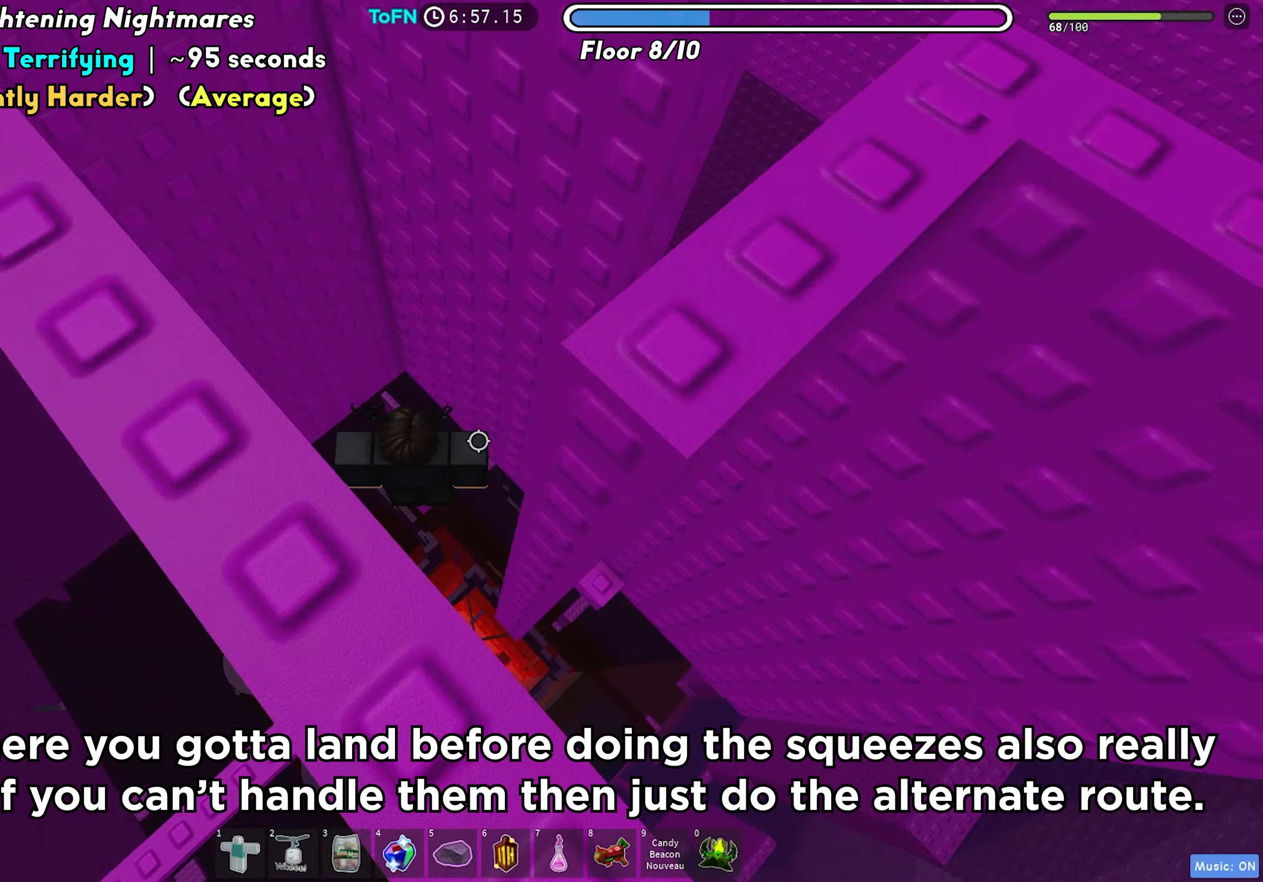
{"keys": ["d"], "events": [[500, "d", "down"]]}
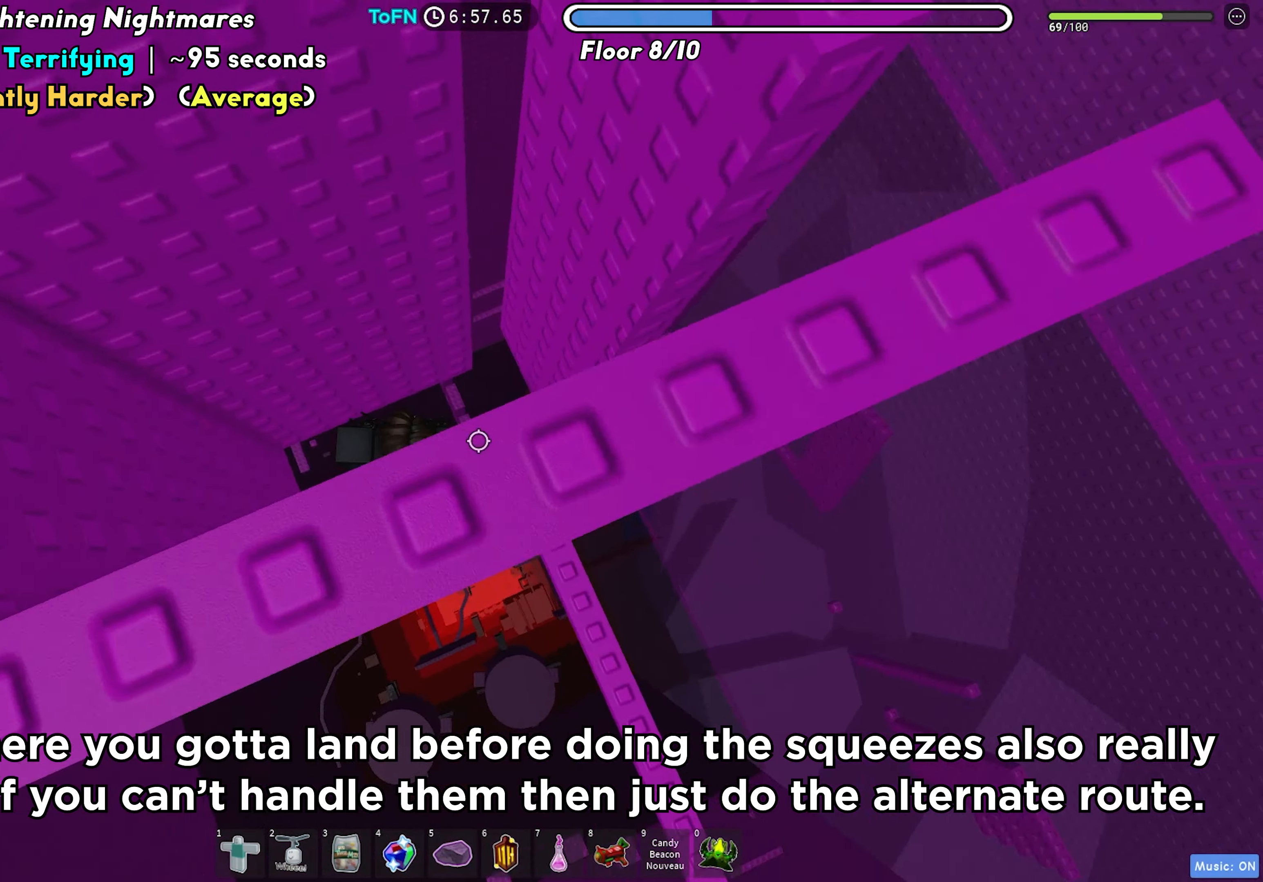
{"keys": ["d", "w"], "events": [[133, "space", "down"], [217, "space", "up"], [417, "w", "down"]]}
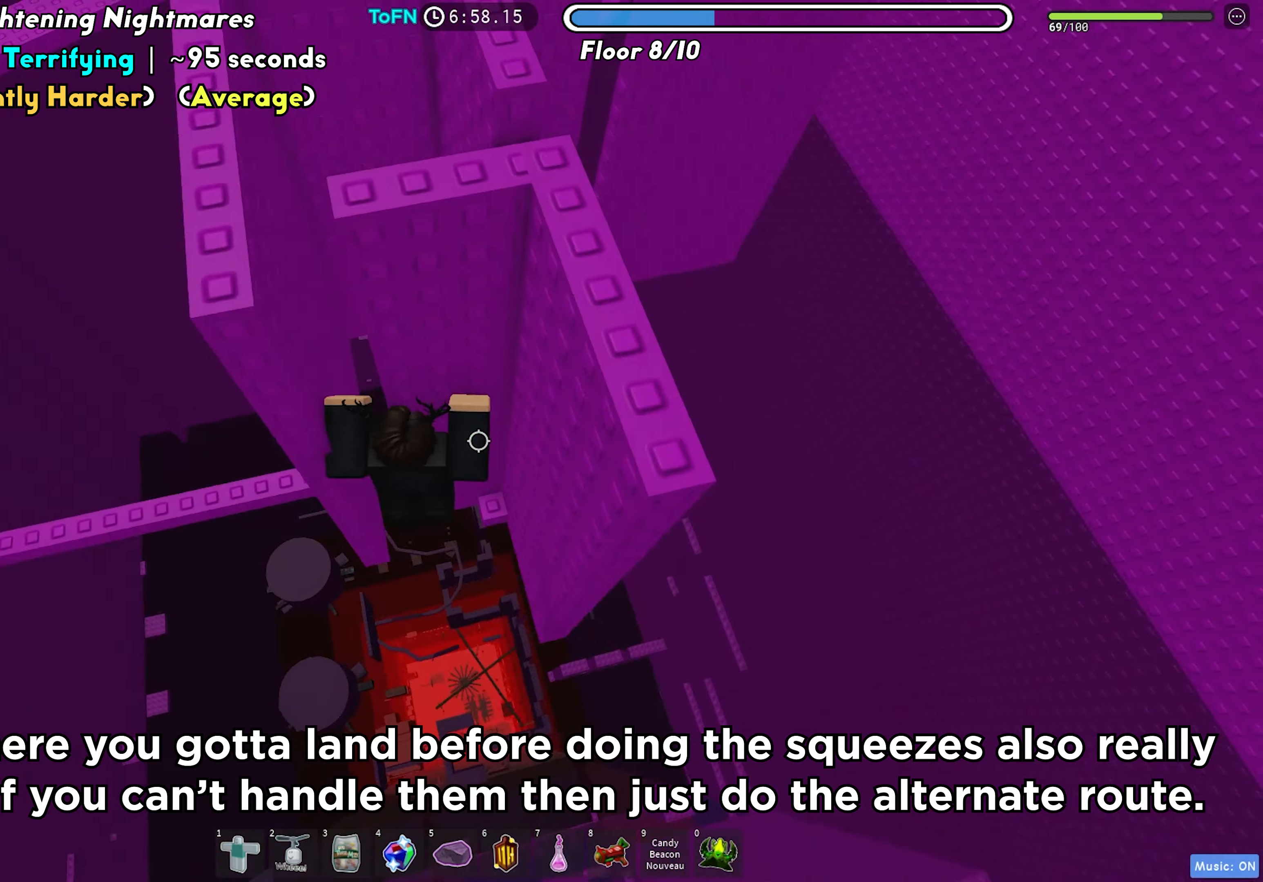
{"keys": ["a"], "events": [[317, "w", "up"], [333, "d", "up"], [483, "a", "down"]]}
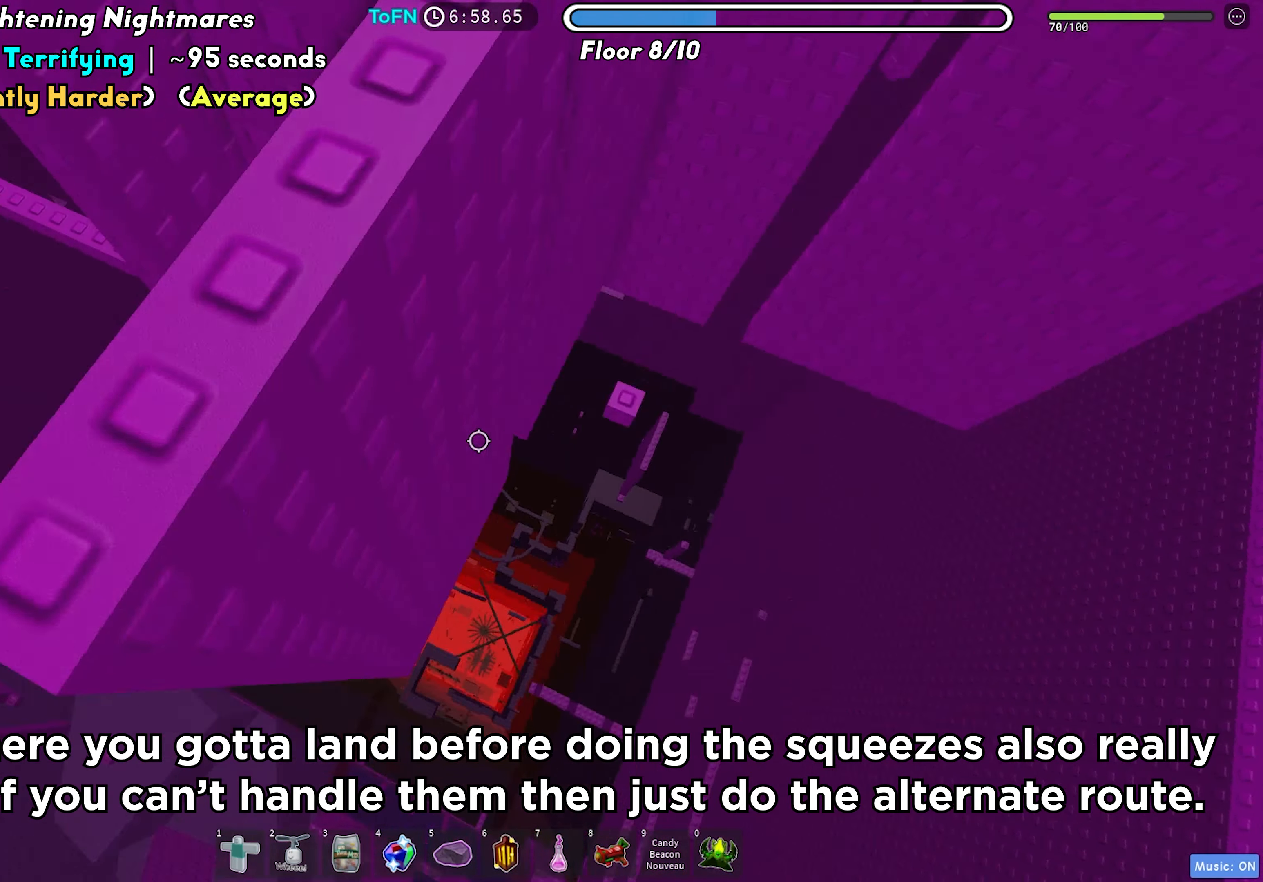
{"keys": ["a"], "events": [[117, "space", "down"], [200, "space", "up"]]}
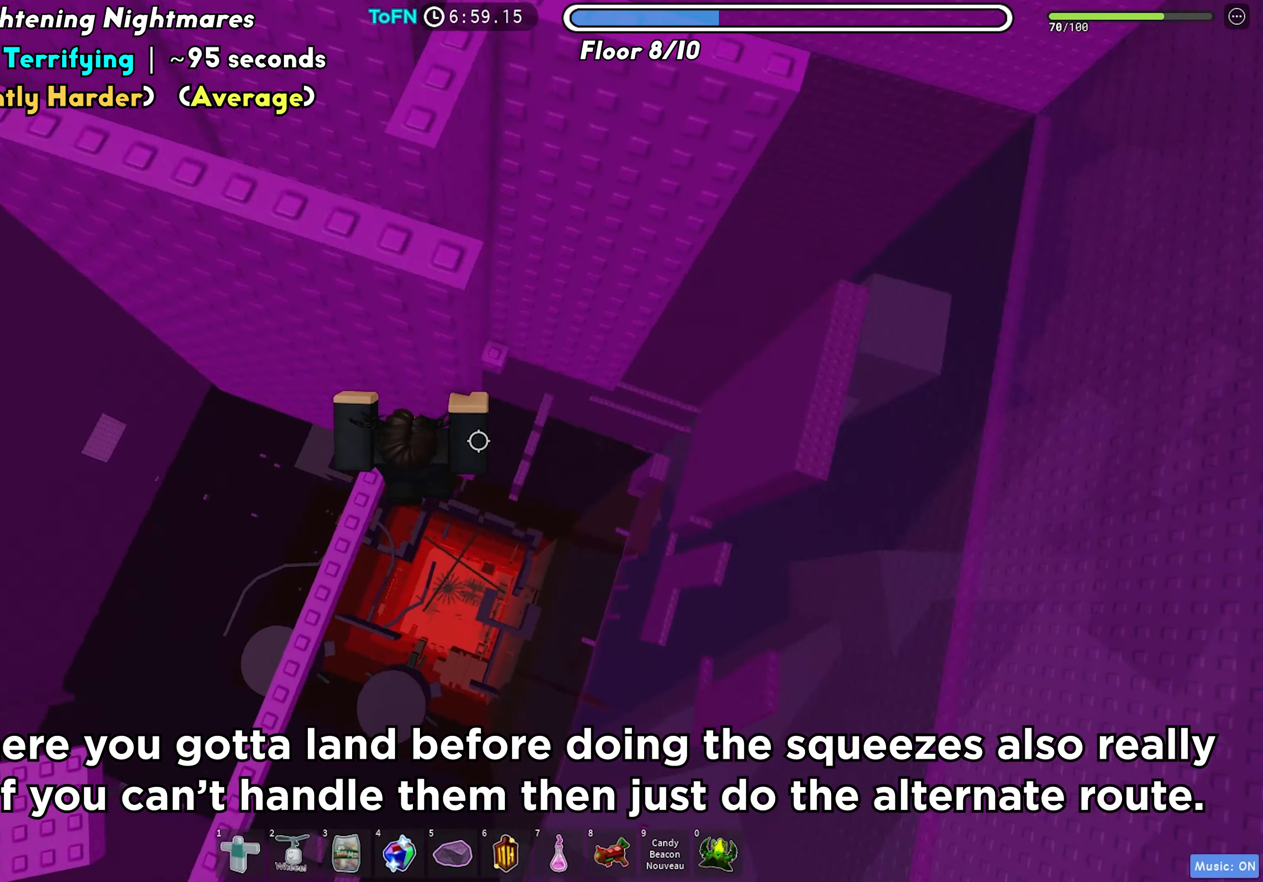
{"keys": ["a"], "events": [[150, "space", "down"], [250, "space", "up"]]}
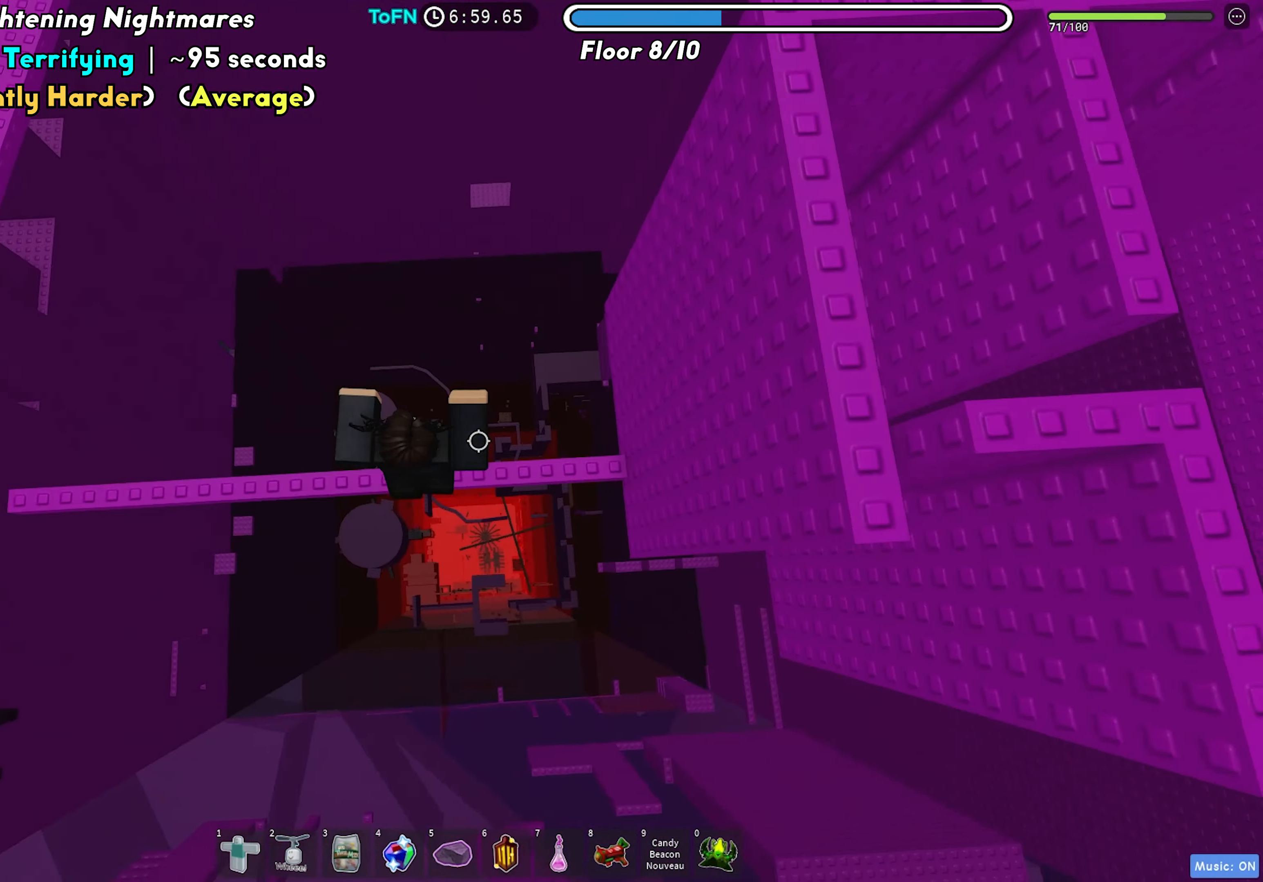
{"keys": ["a"], "events": [[233, "space", "down"], [350, "space", "up"]]}
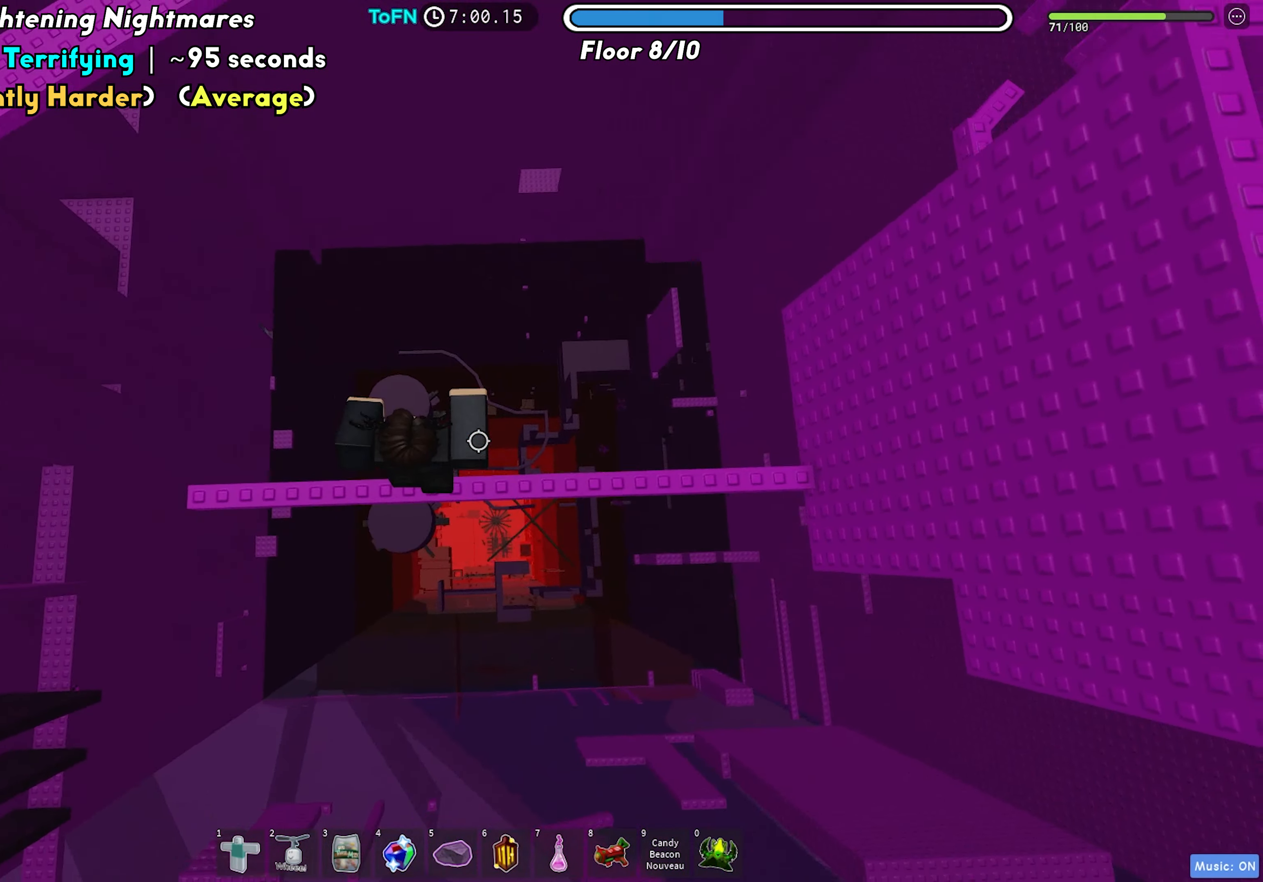
{"keys": ["a"], "events": [[317, "space", "down"], [450, "space", "up"]]}
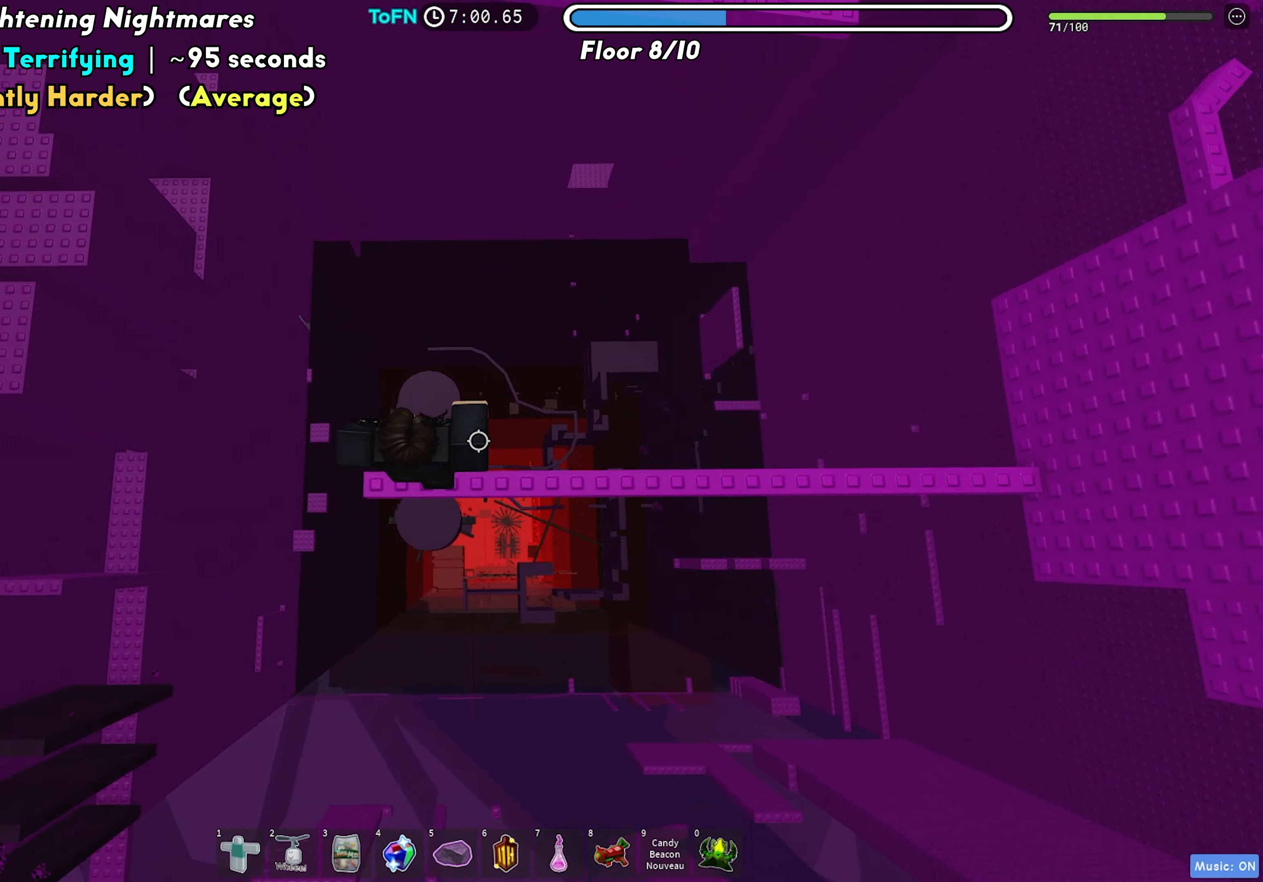
{"keys": [], "events": [[17, "a", "up"], [183, "shift", "down"], [250, "shift", "up"]]}
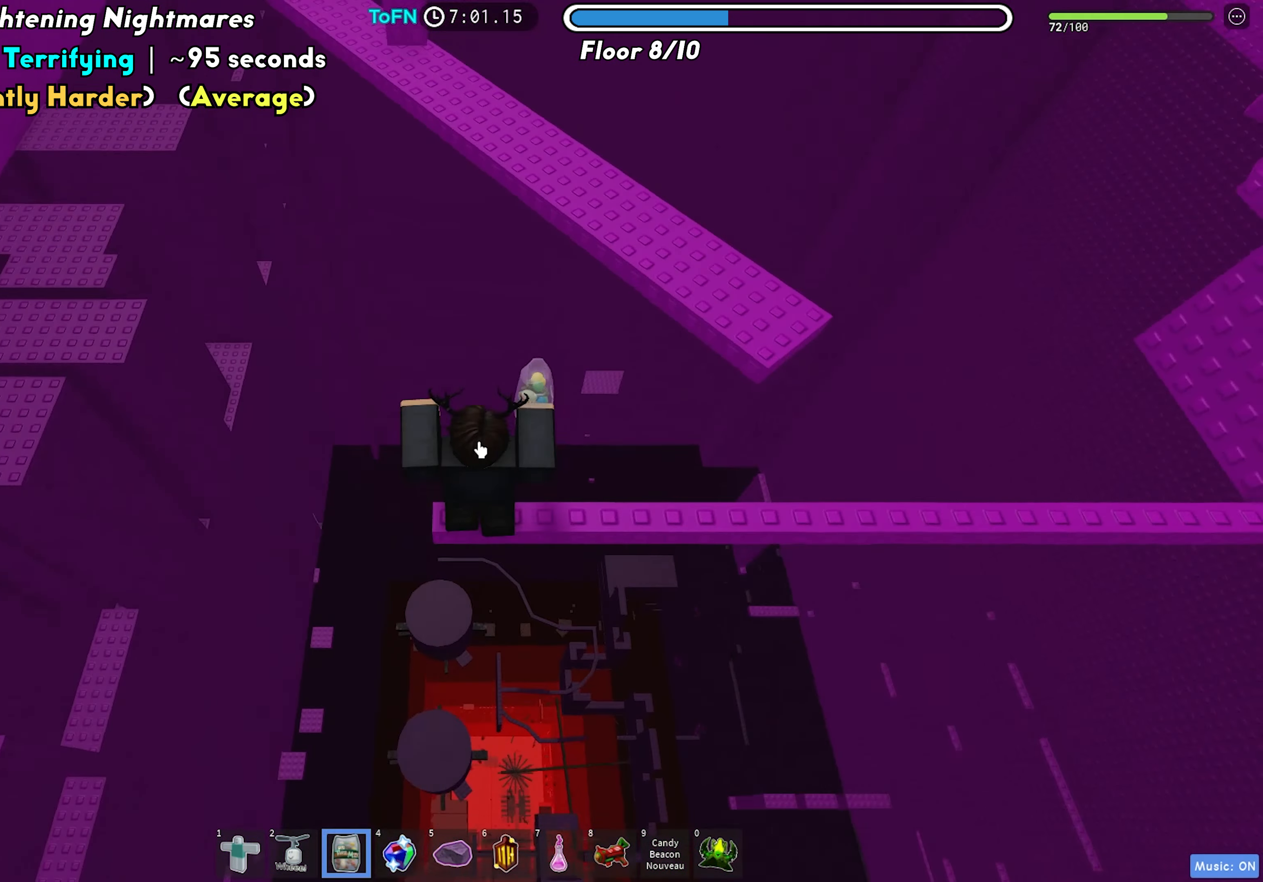
{"keys": [], "events": []}
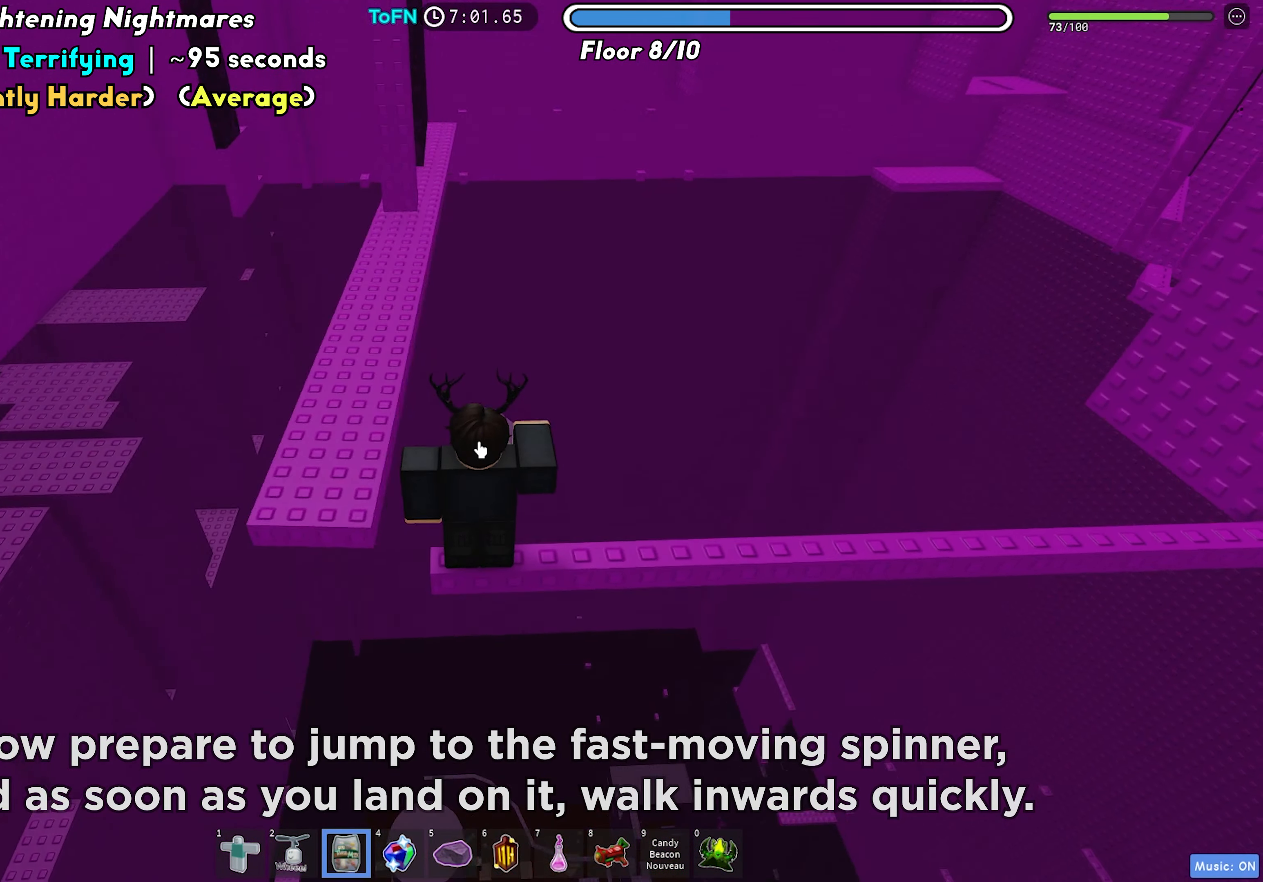
{"keys": [], "events": []}
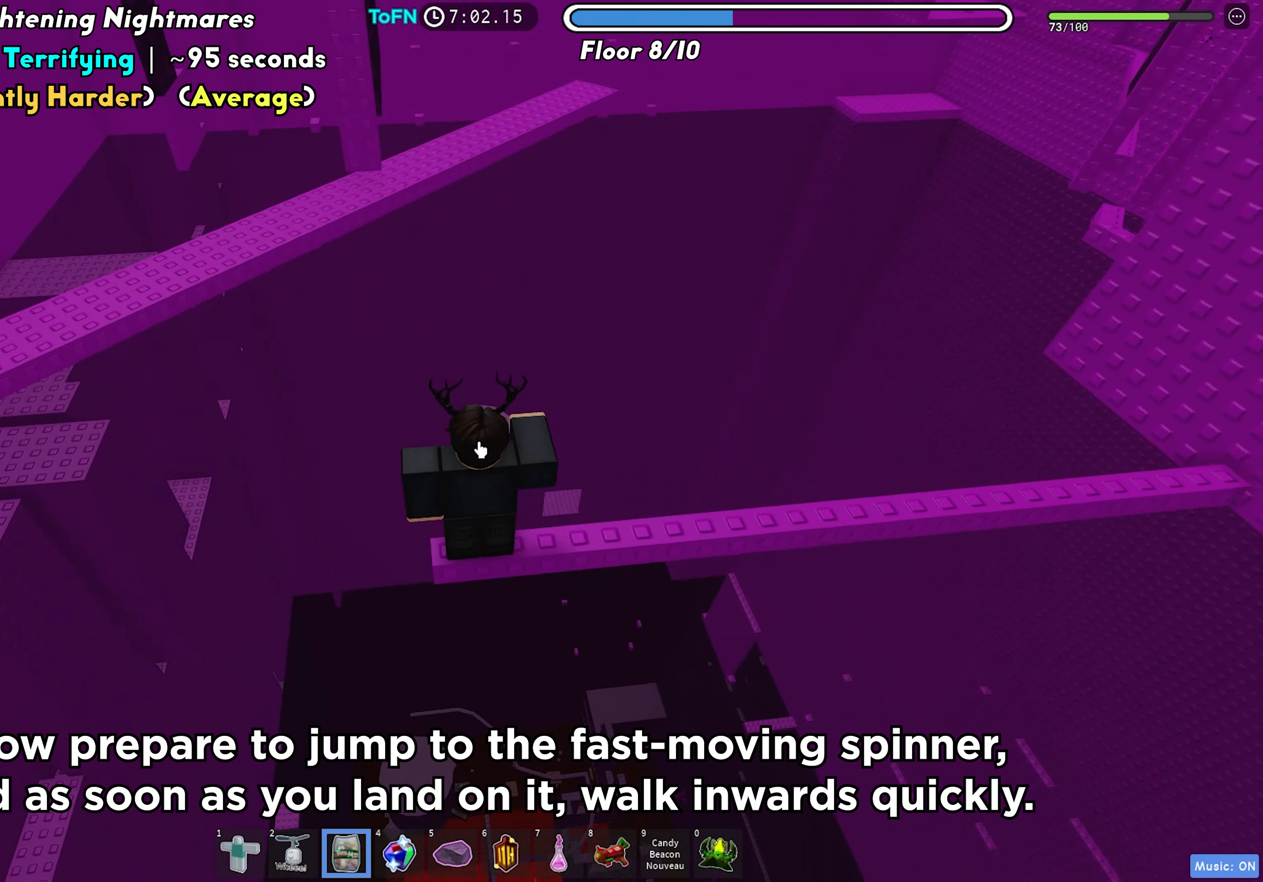
{"keys": [], "events": []}
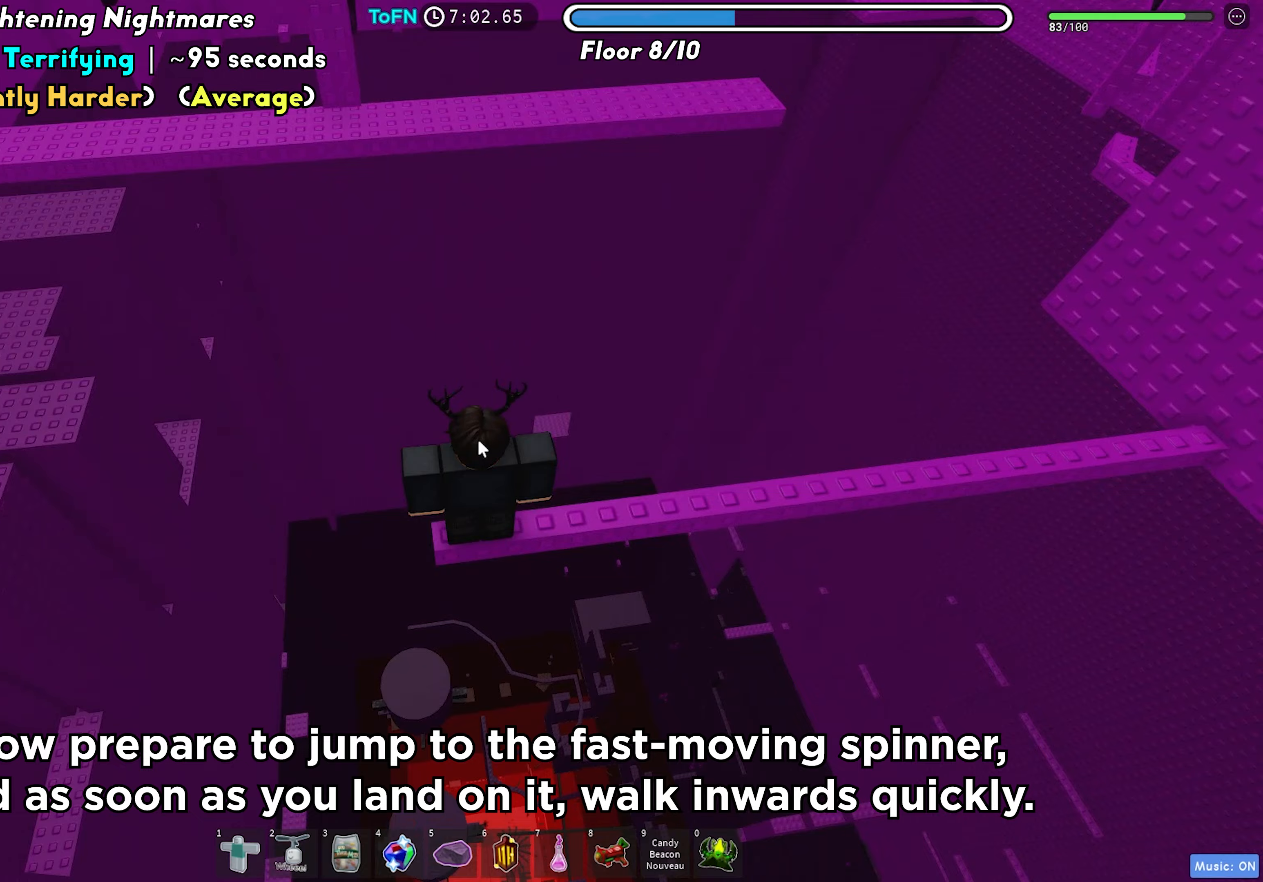
{"keys": ["w"], "events": [[133, "w", "down"], [250, "space", "down"], [333, "space", "up"]]}
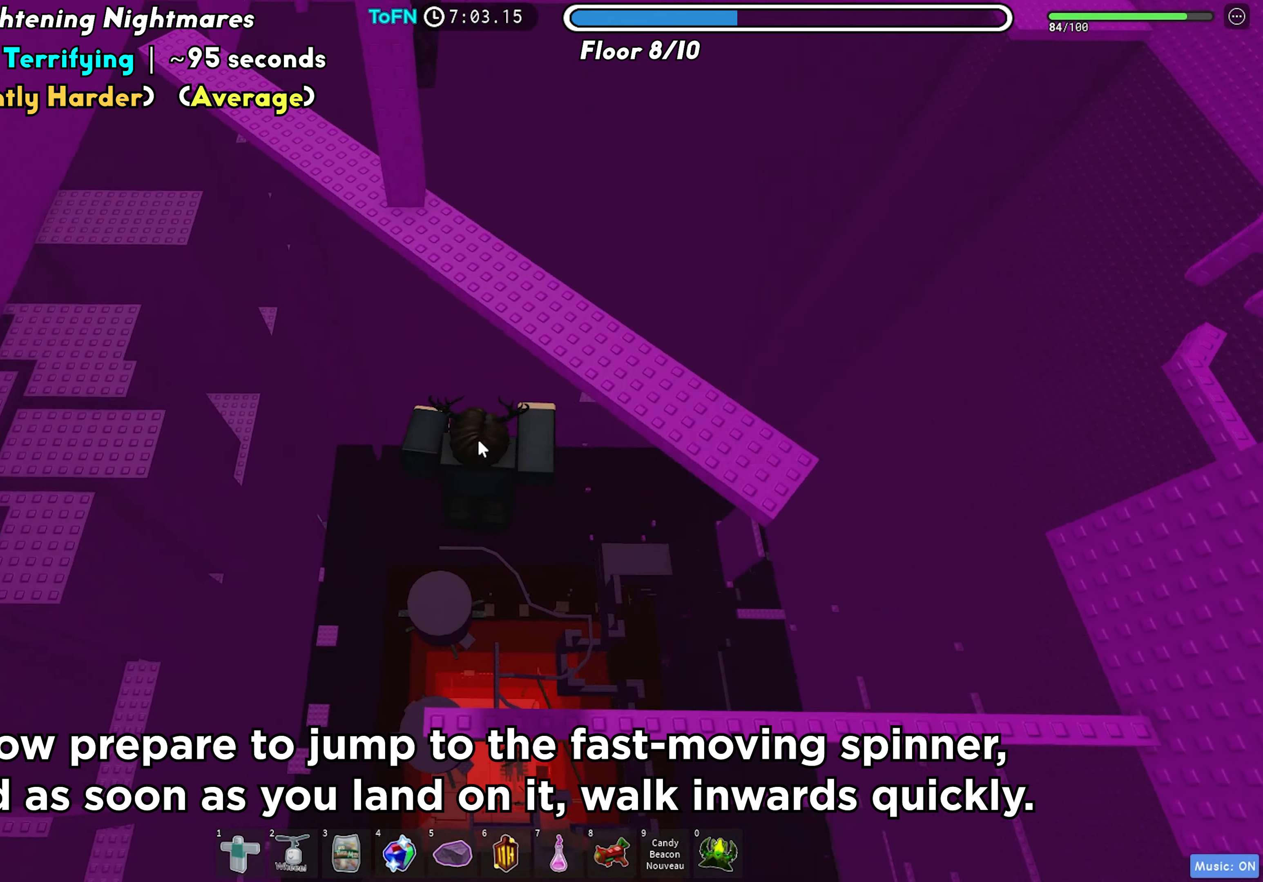
{"keys": ["w"], "events": [[100, "shift", "down"], [217, "shift", "up"]]}
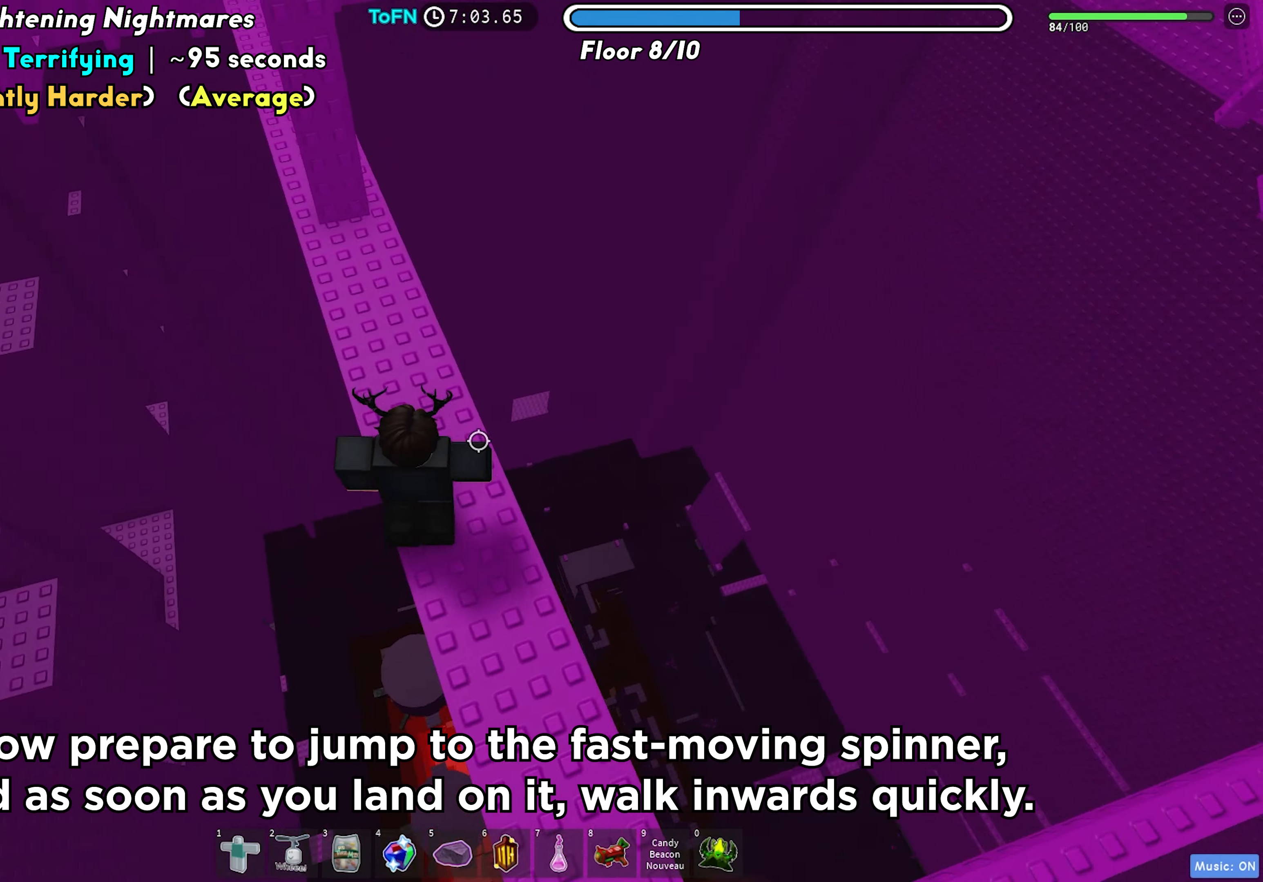
{"keys": ["a", "w"], "events": [[400, "a", "down"]]}
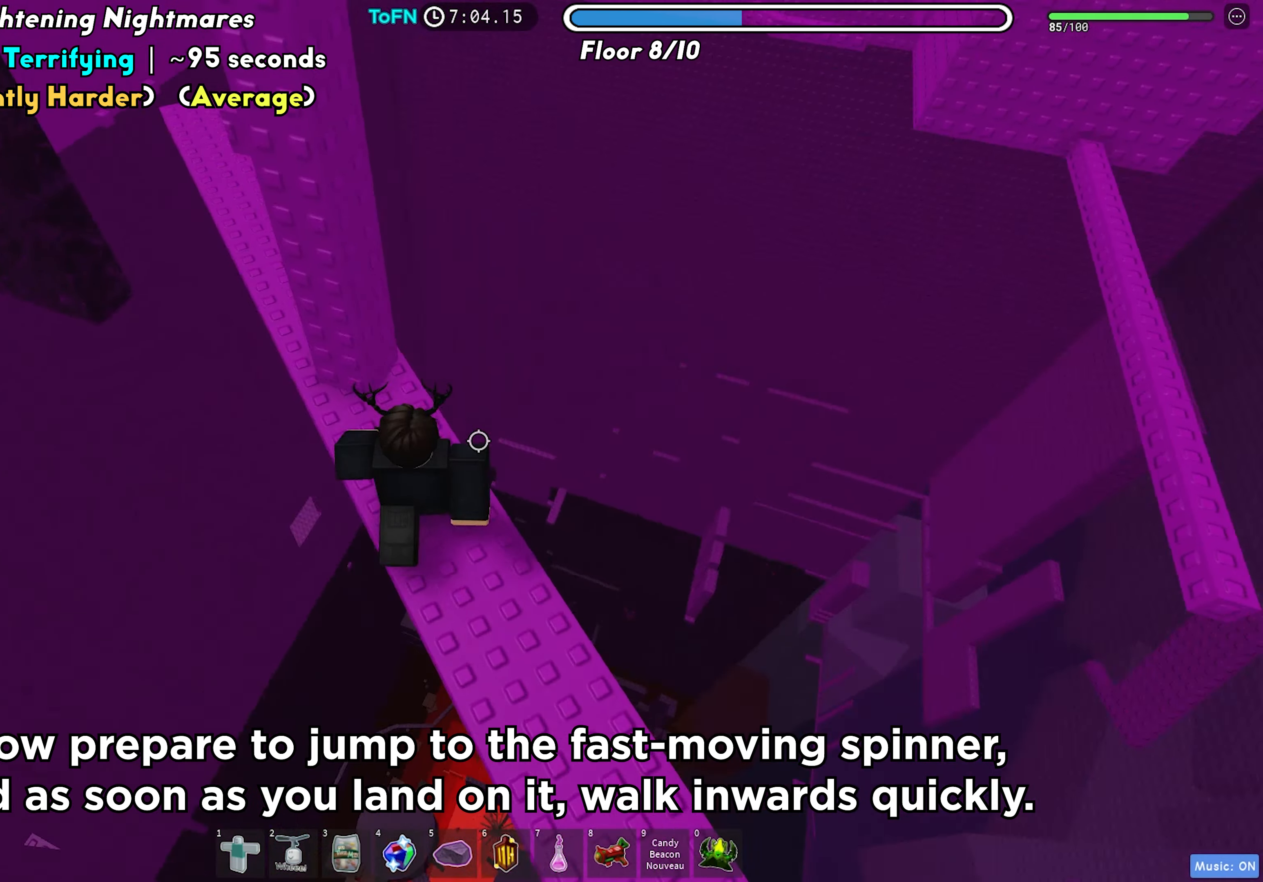
{"keys": [], "events": [[100, "a", "up"], [100, "w", "up"]]}
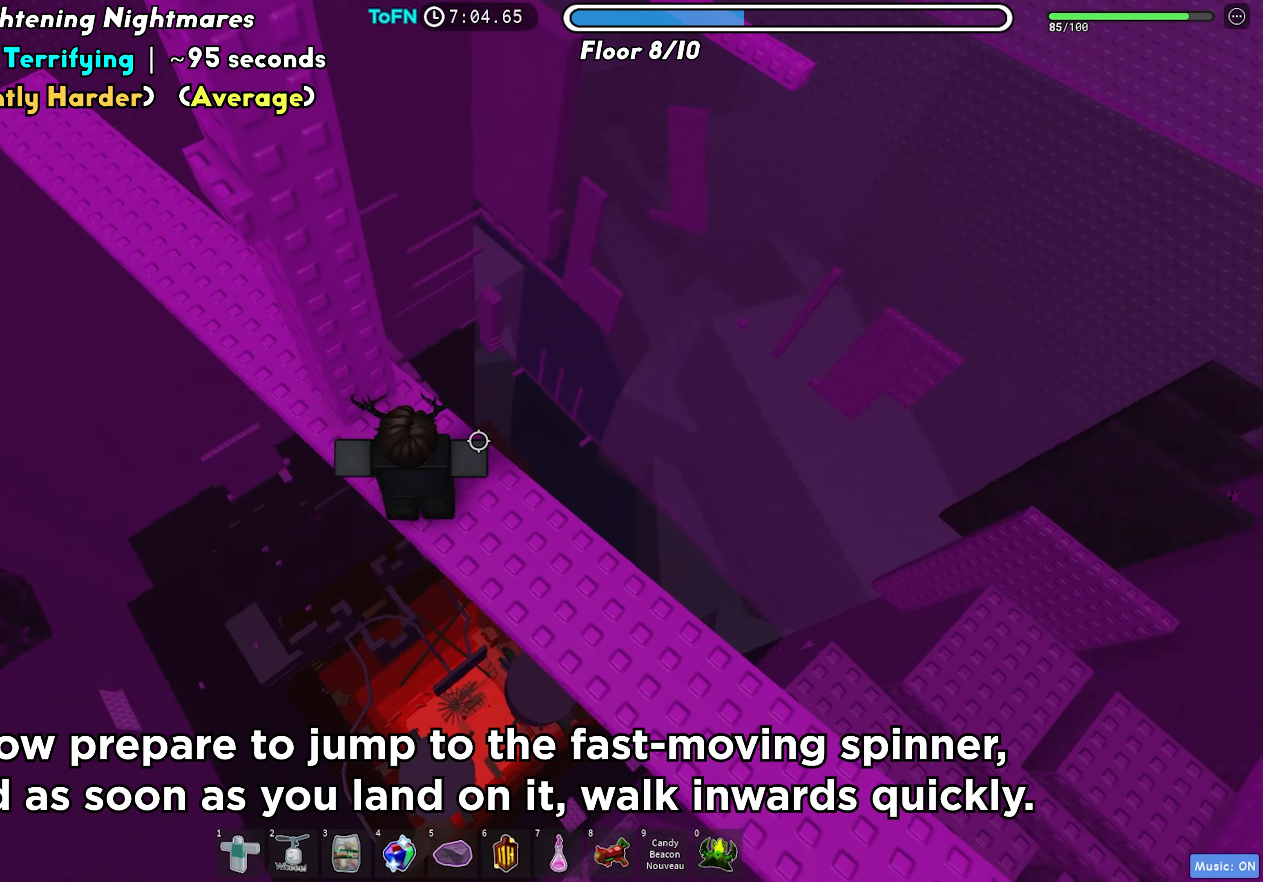
{"keys": ["a", "w"], "events": [[17, "w", "down"], [83, "w", "up"], [250, "space", "down"], [300, "a", "down"], [333, "w", "down"], [383, "space", "up"]]}
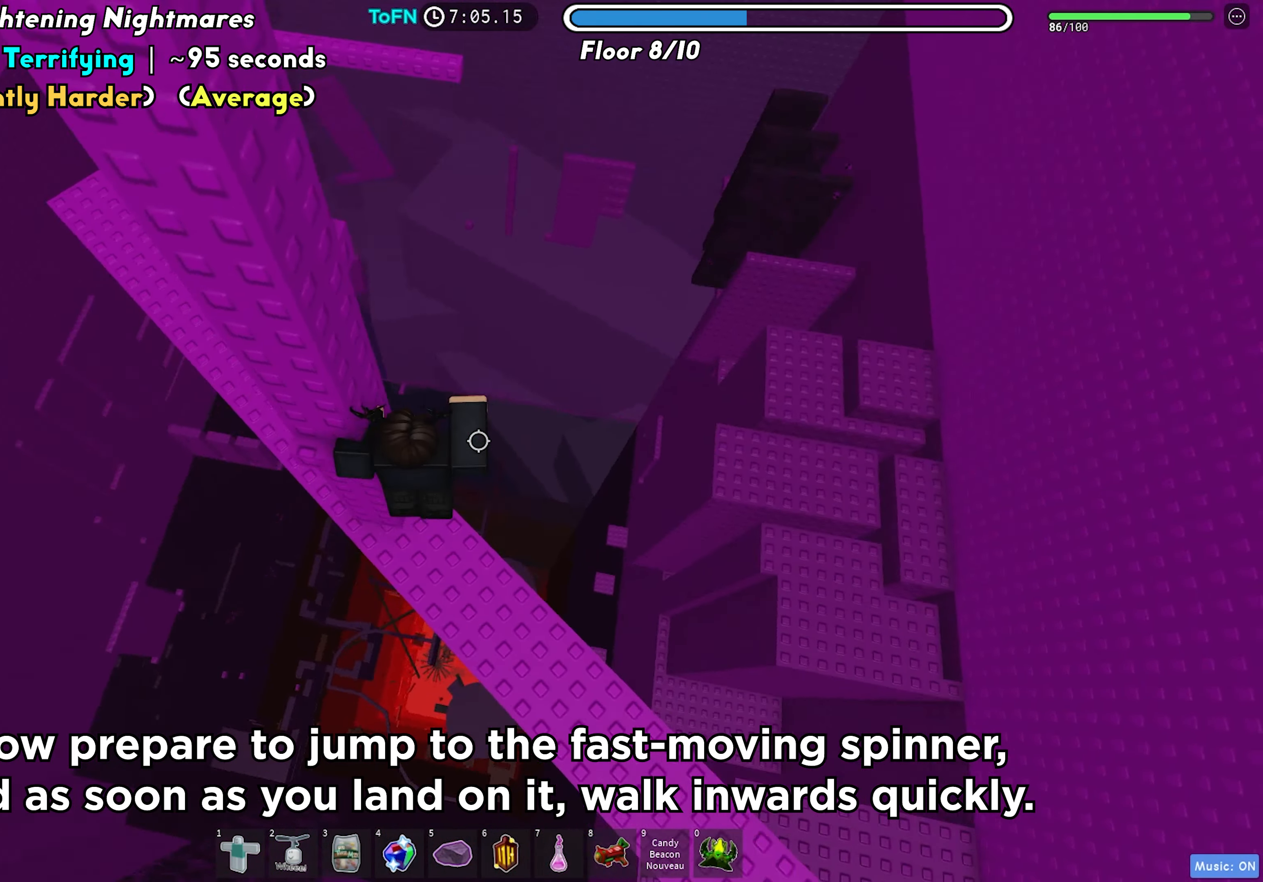
{"keys": ["a"], "events": [[217, "w", "up"]]}
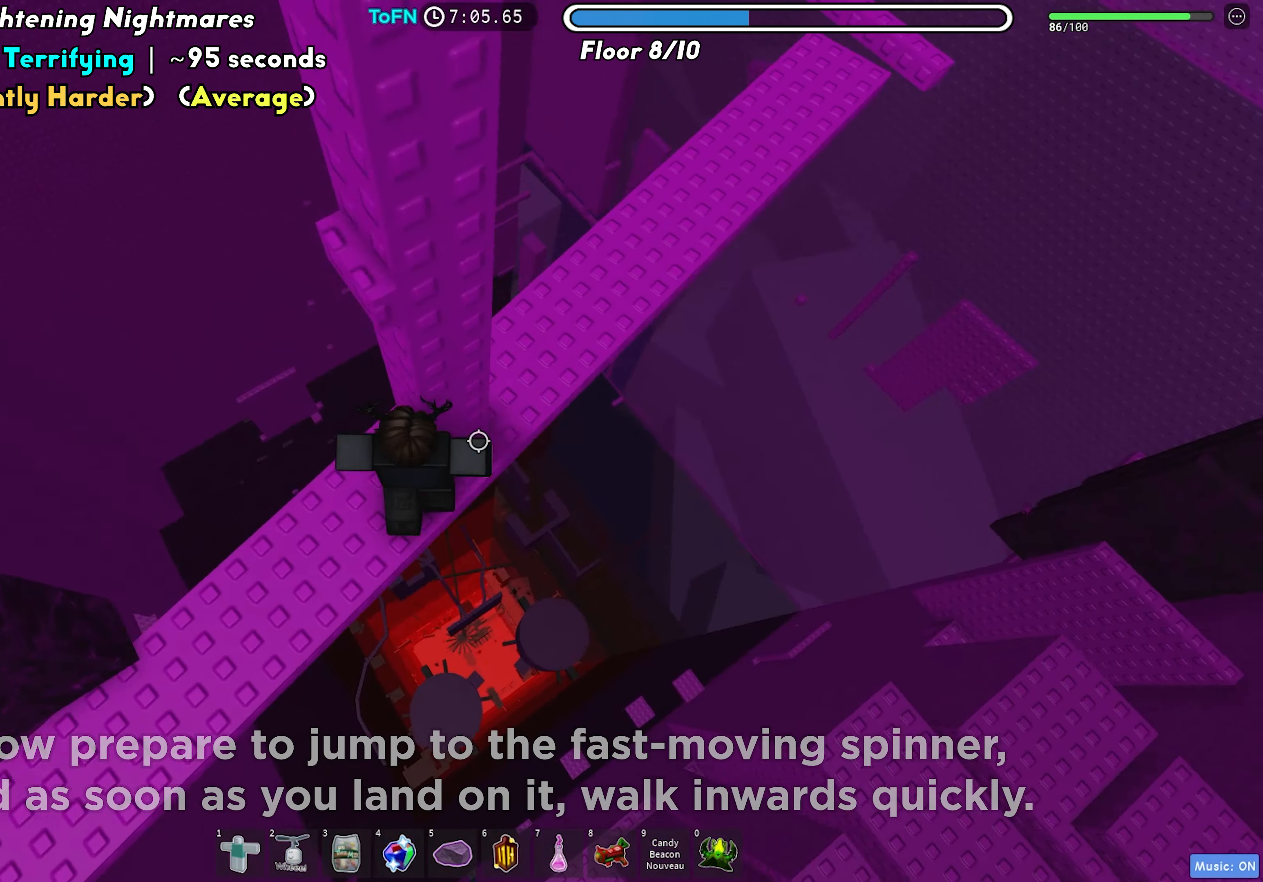
{"keys": ["space"], "events": [[17, "a", "up"], [400, "s", "down"], [483, "s", "up"], [483, "space", "down"]]}
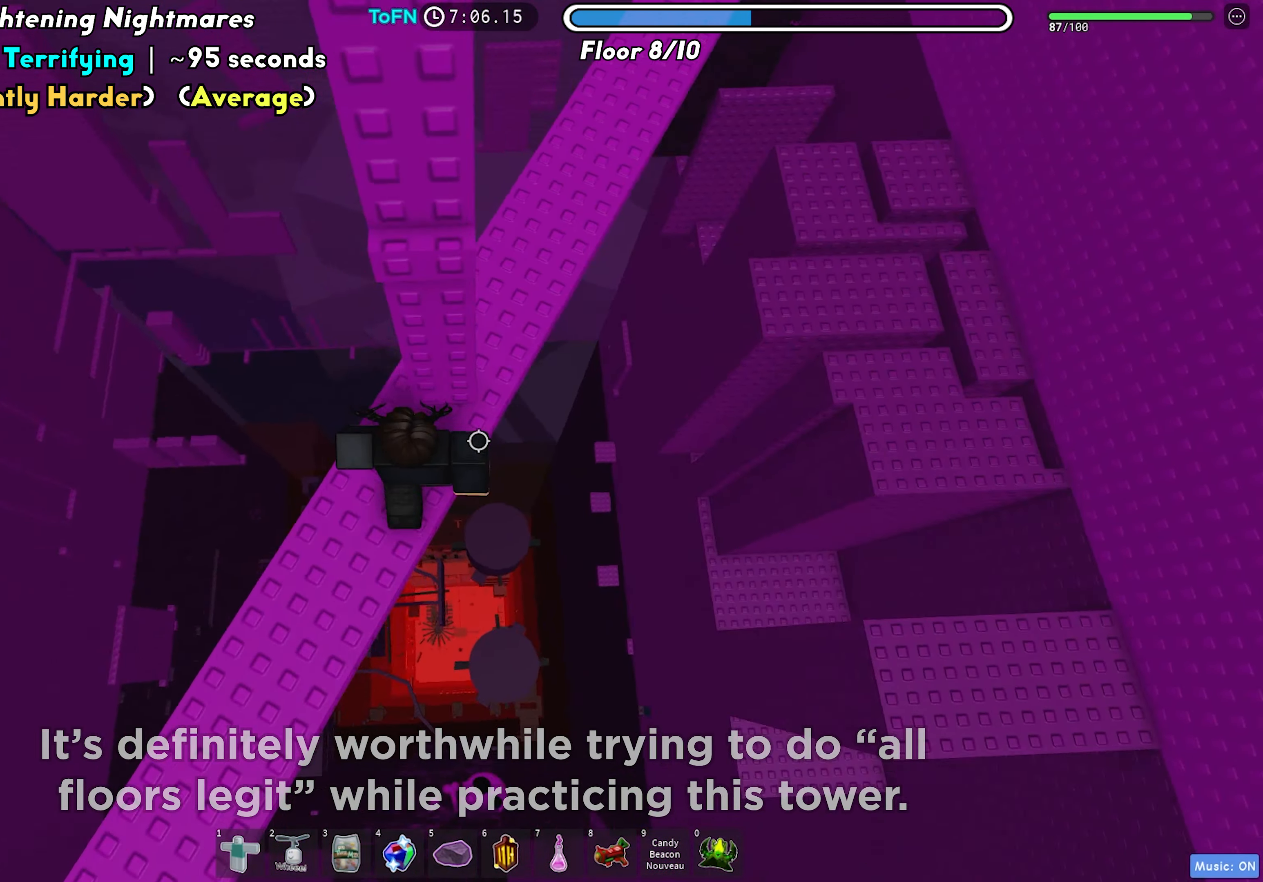
{"keys": ["w"], "events": [[83, "w", "down"], [100, "space", "up"]]}
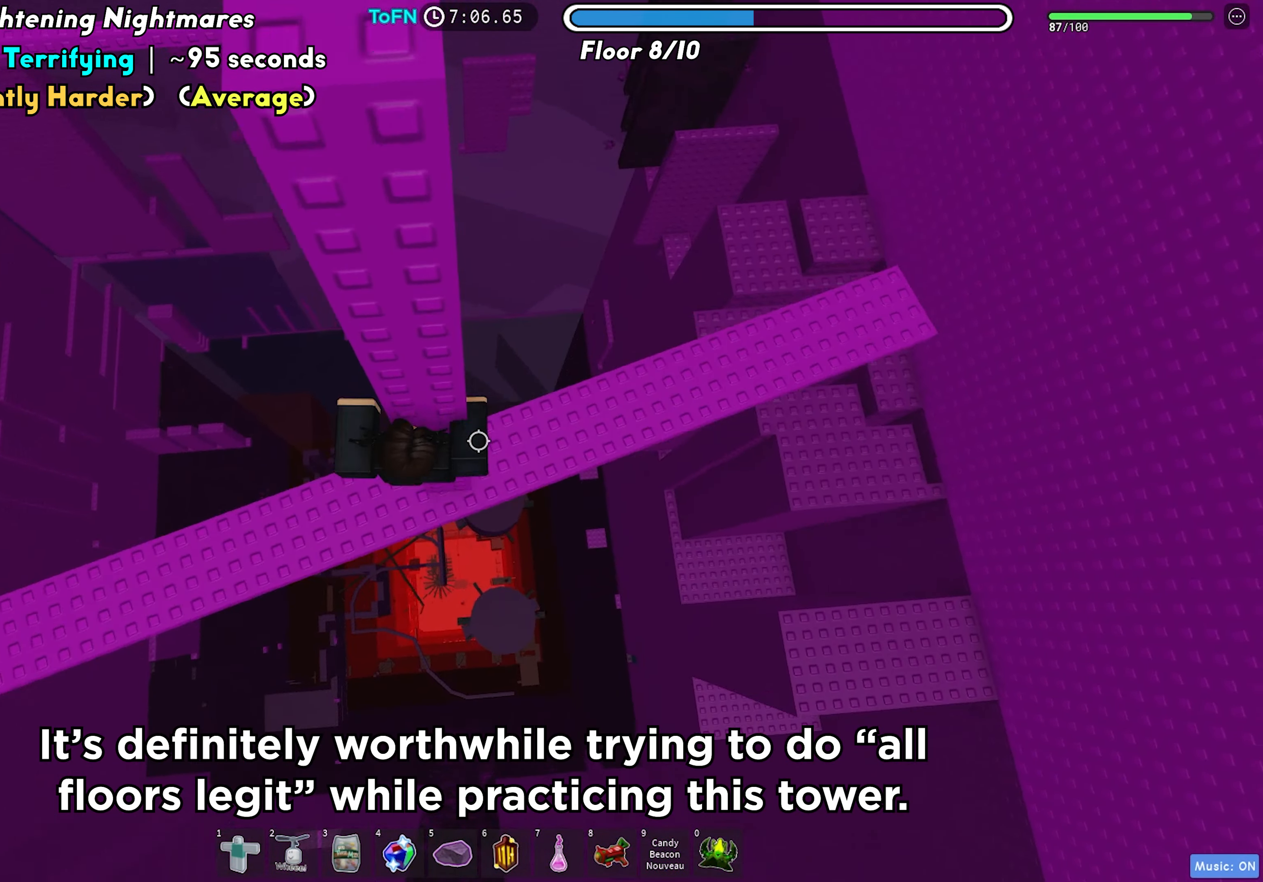
{"keys": ["d", "w"], "events": [[33, "w", "up"], [117, "d", "down"], [200, "space", "down"], [317, "space", "up"], [367, "w", "down"]]}
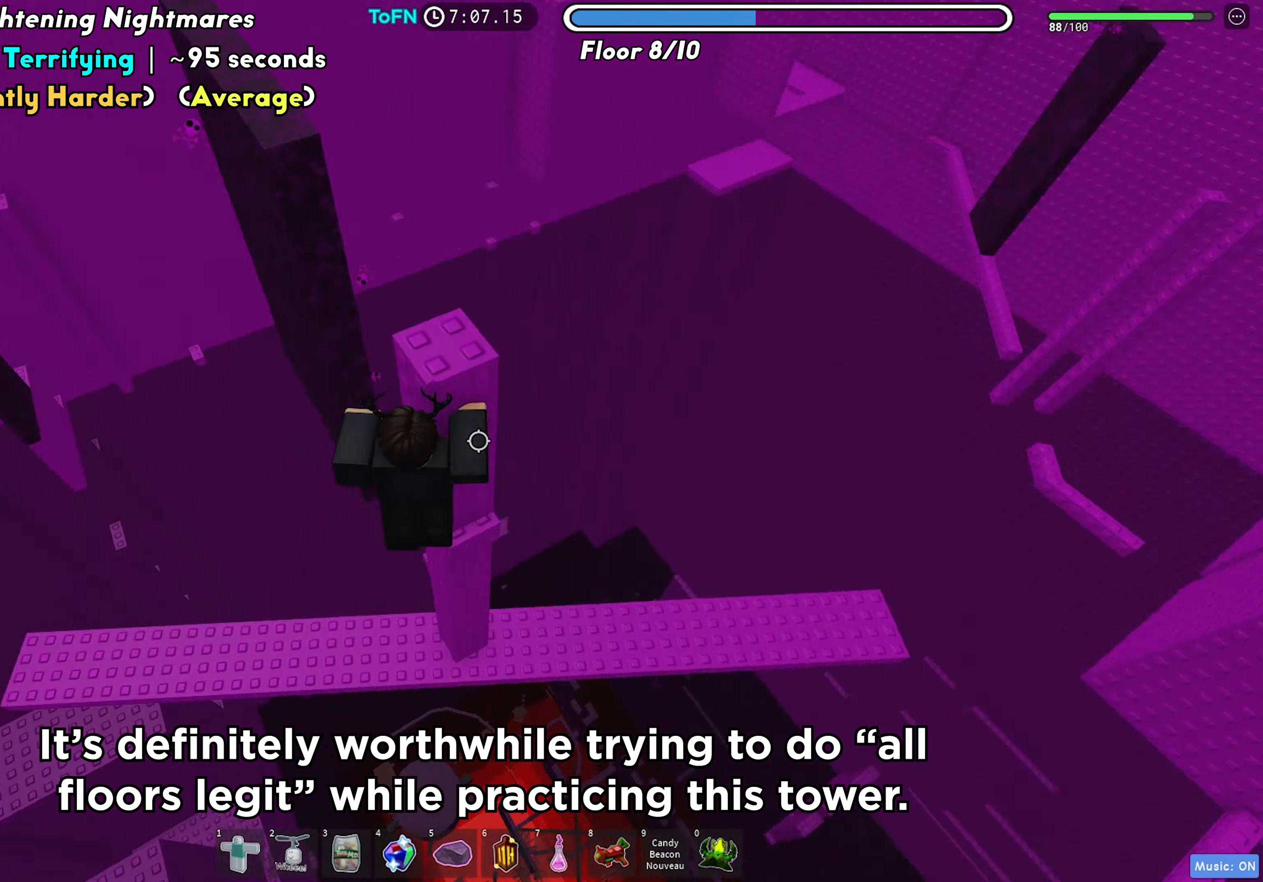
{"keys": ["w"], "events": [[150, "d", "up"], [200, "w", "up"], [250, "space", "down"], [367, "space", "up"], [433, "w", "down"]]}
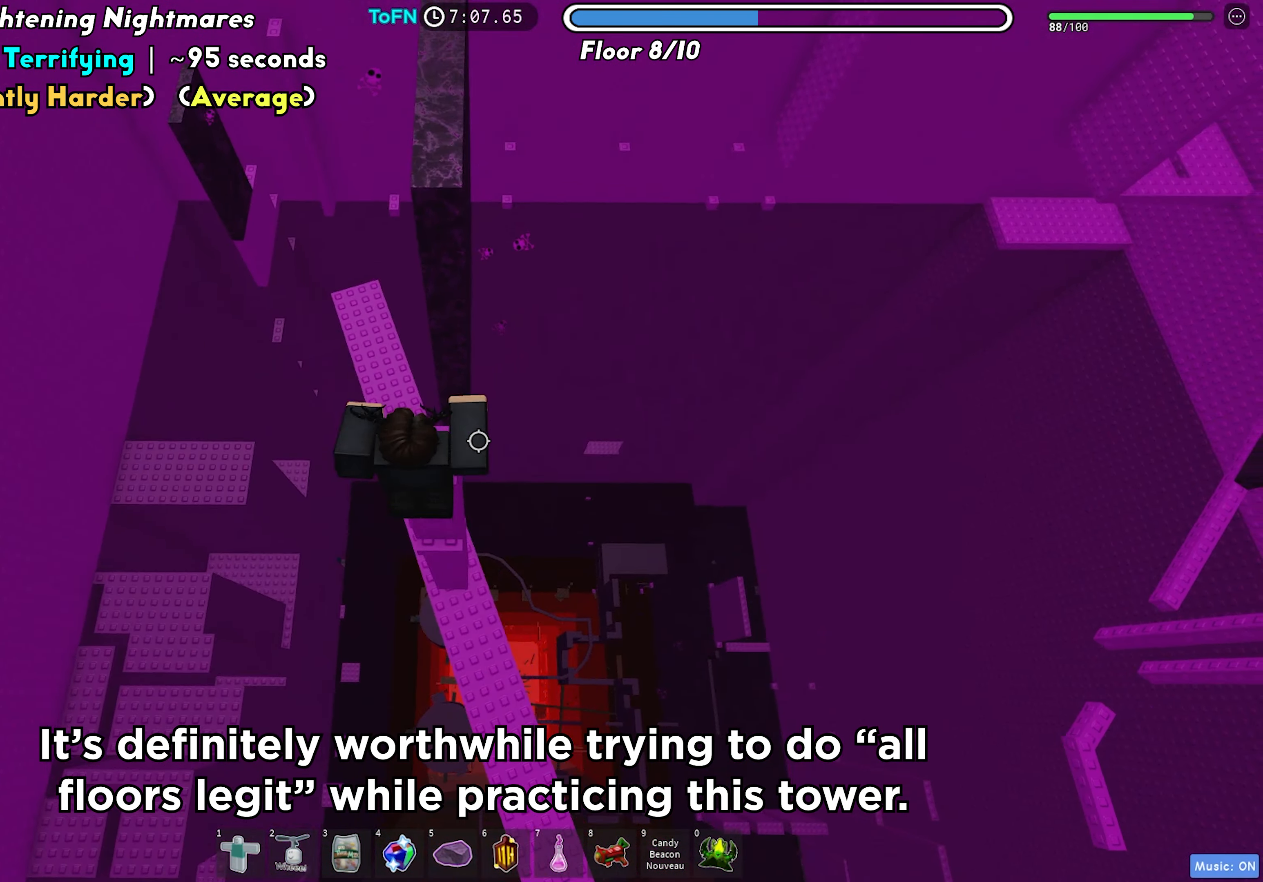
{"keys": ["d", "space"], "events": [[33, "w", "up"], [250, "d", "down"], [483, "space", "down"]]}
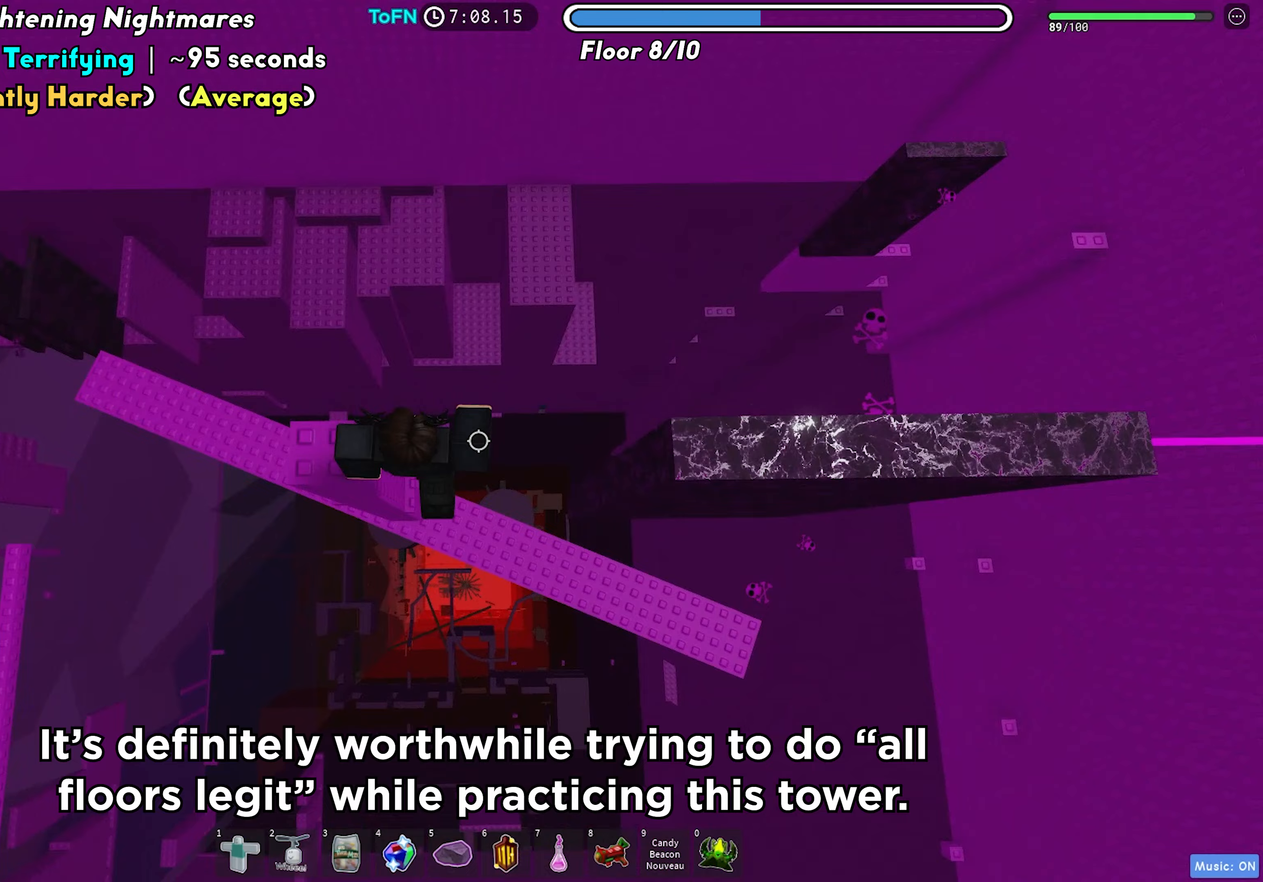
{"keys": ["d"], "events": [[67, "space", "up"]]}